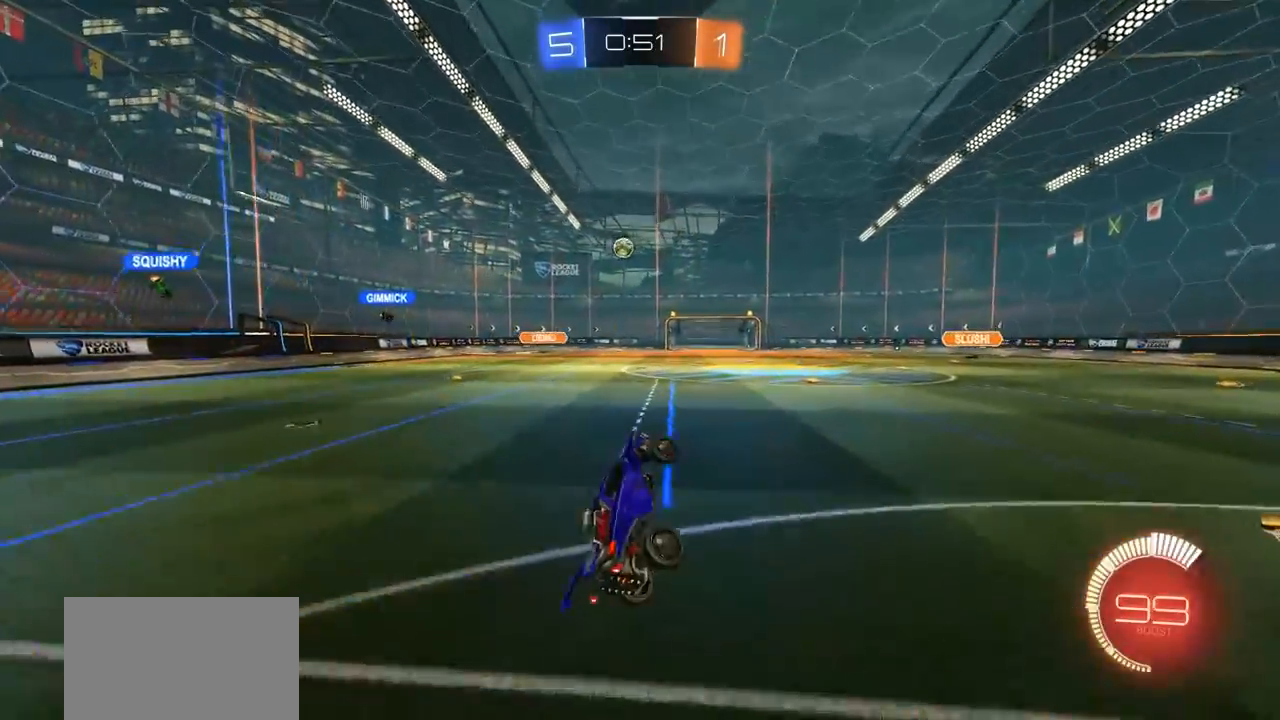
Gameplay with a controller (PlayStation layout); each line is a JSON object with the inputs held at the frame after it. "events" lists button and stick changes between this image and that frame as [ms after this image, input, new state], when the widget could be followed in between.
{"buttons": ["R2"], "left_stick": "right", "right_stick": "center", "events": [[33, "left_stick", "right"], [300, "R2", "down"]]}
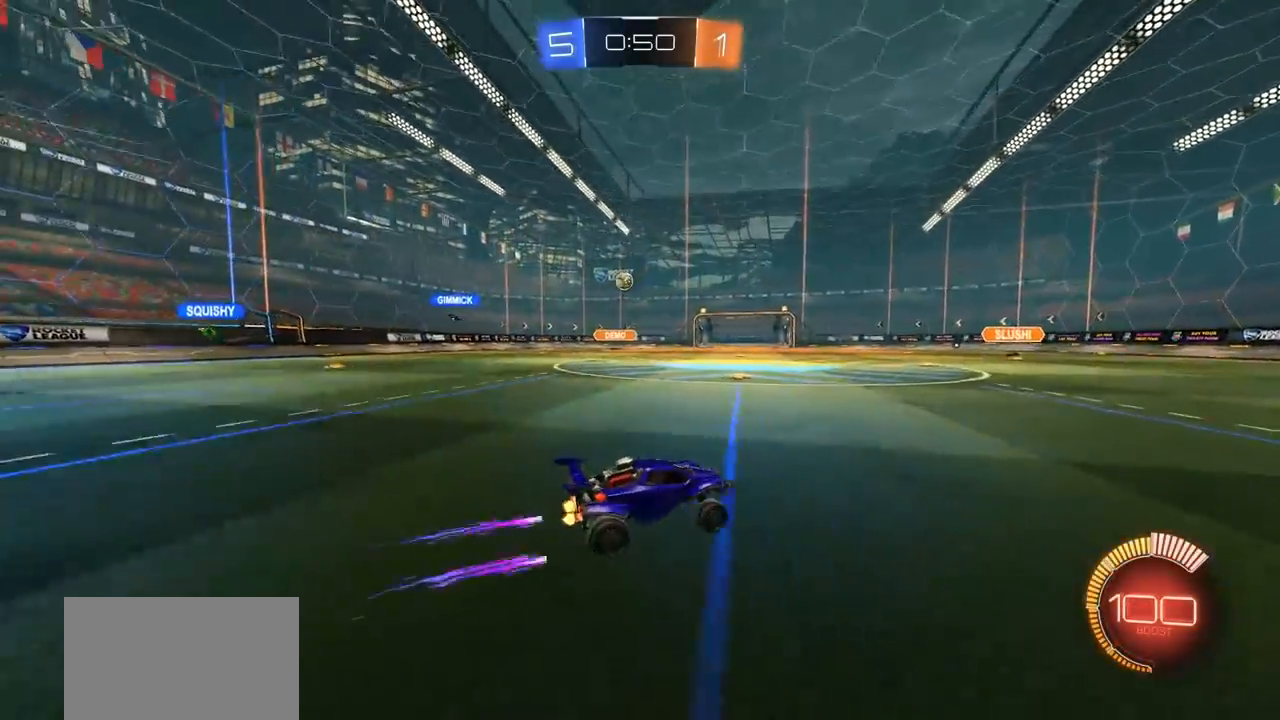
{"buttons": [], "left_stick": "right", "right_stick": "center", "events": [[33, "L1", "down"], [200, "L1", "up"], [500, "R2", "up"]]}
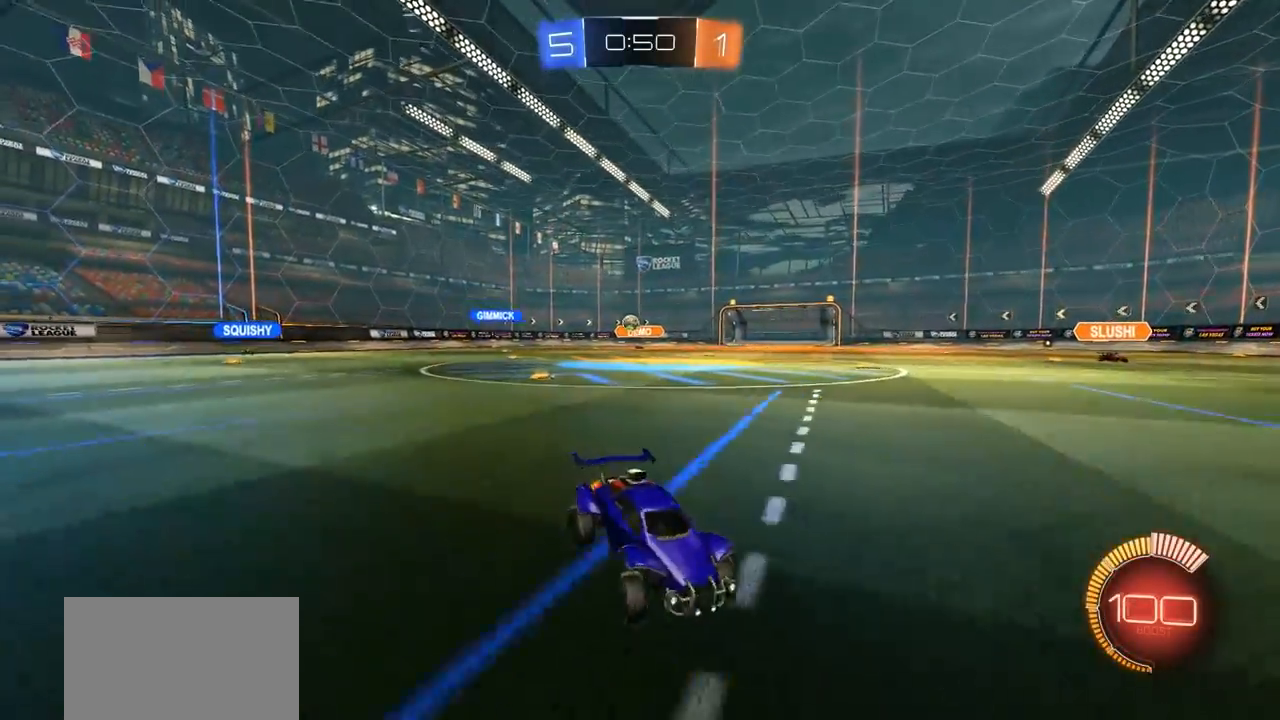
{"buttons": ["R2"], "left_stick": "right", "right_stick": "center", "events": [[500, "R2", "down"]]}
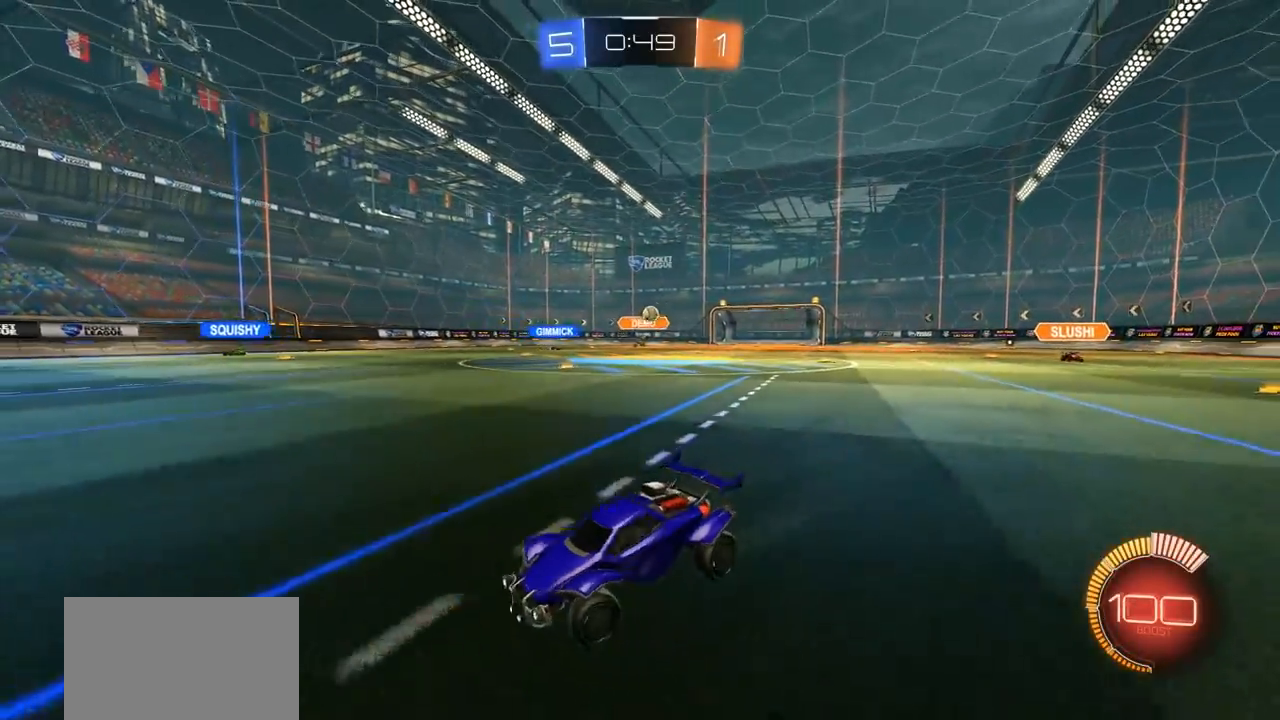
{"buttons": ["CIRCLE", "R2"], "left_stick": "left", "right_stick": "center", "events": [[33, "left_stick", "center"], [100, "CIRCLE", "down"], [133, "left_stick", "left"]]}
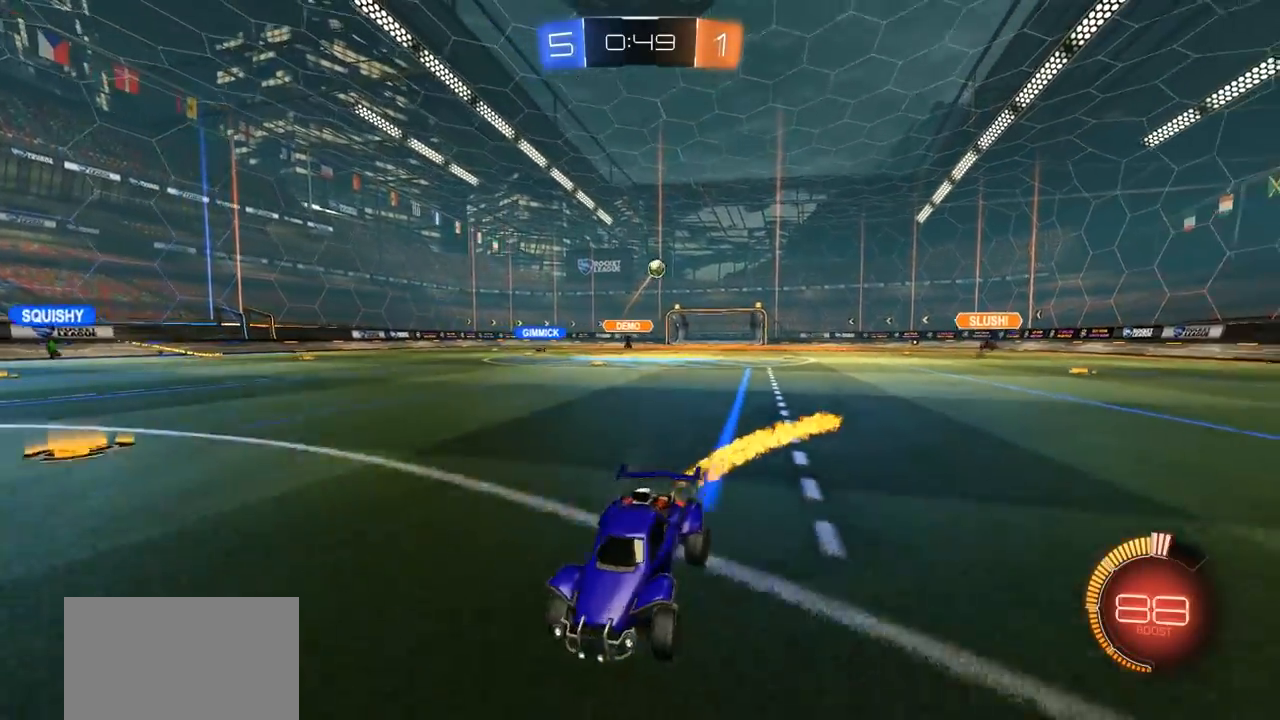
{"buttons": ["R2"], "left_stick": "left", "right_stick": "center", "events": [[200, "left_stick", "center"], [433, "CIRCLE", "up"], [467, "left_stick", "left"]]}
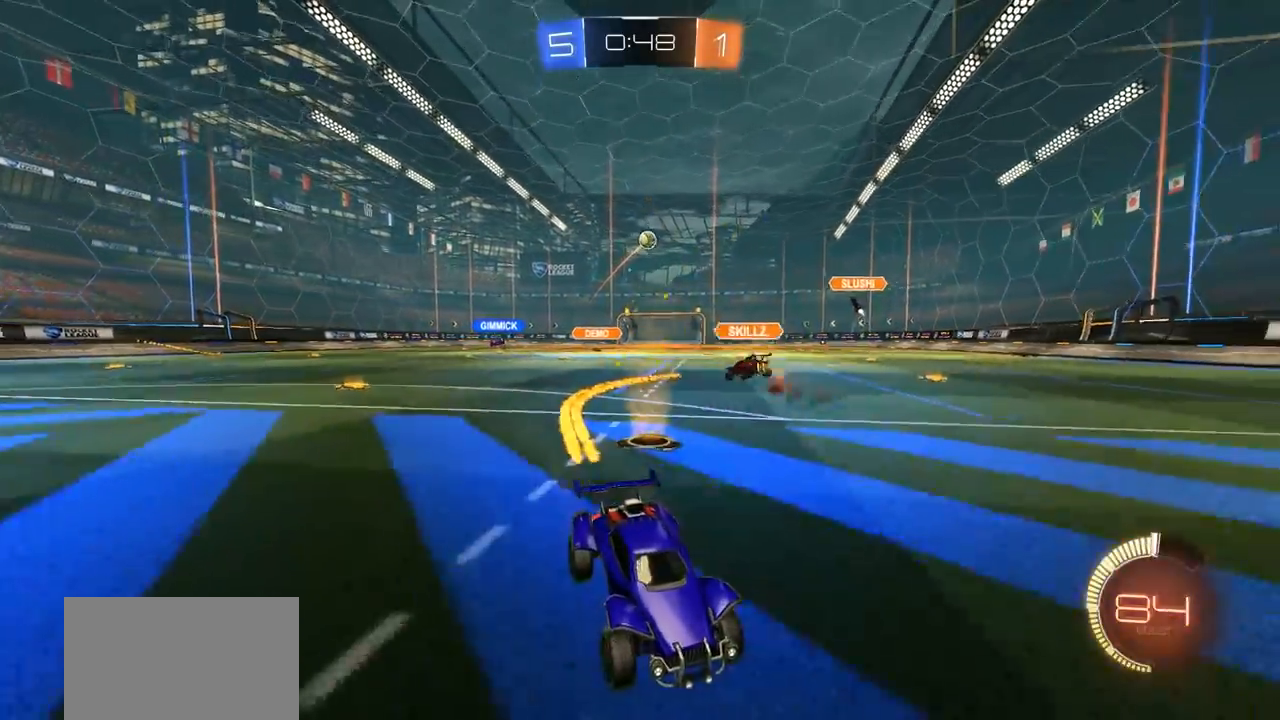
{"buttons": ["R2"], "left_stick": "right", "right_stick": "center", "events": [[100, "left_stick", "center"], [333, "left_stick", "right"]]}
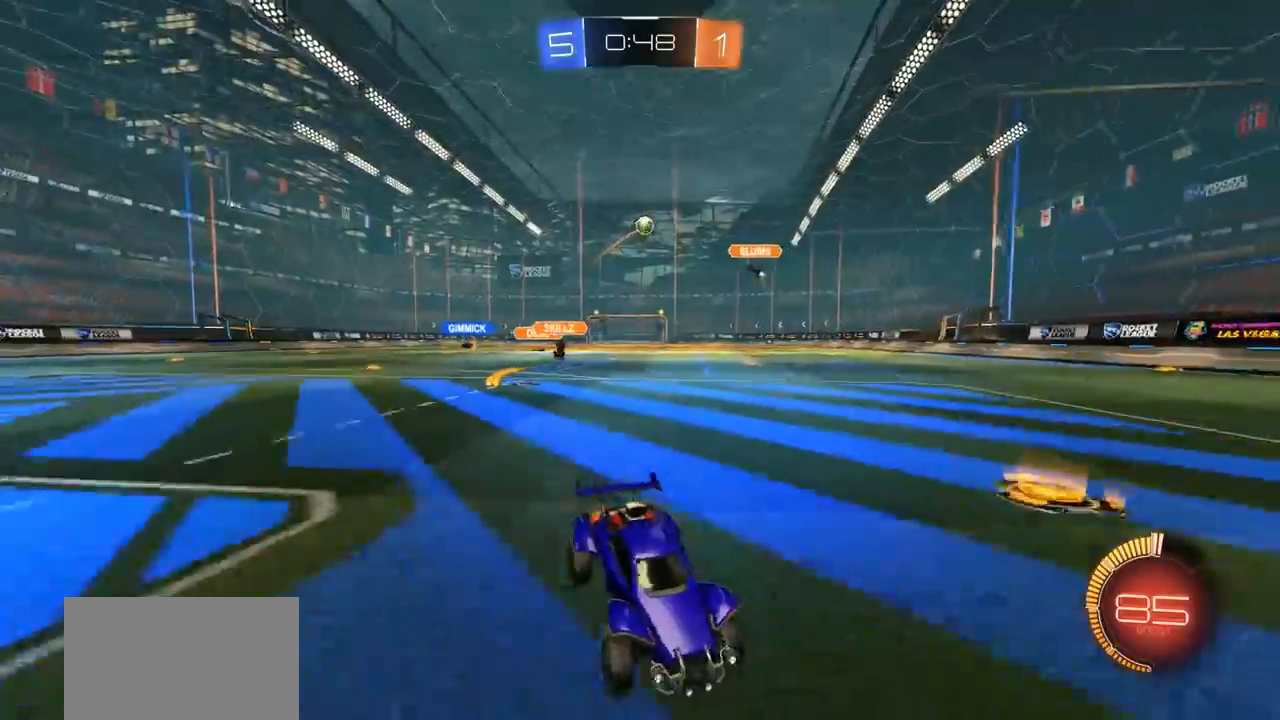
{"buttons": ["R2"], "left_stick": "center", "right_stick": "center", "events": [[233, "left_stick", "center"]]}
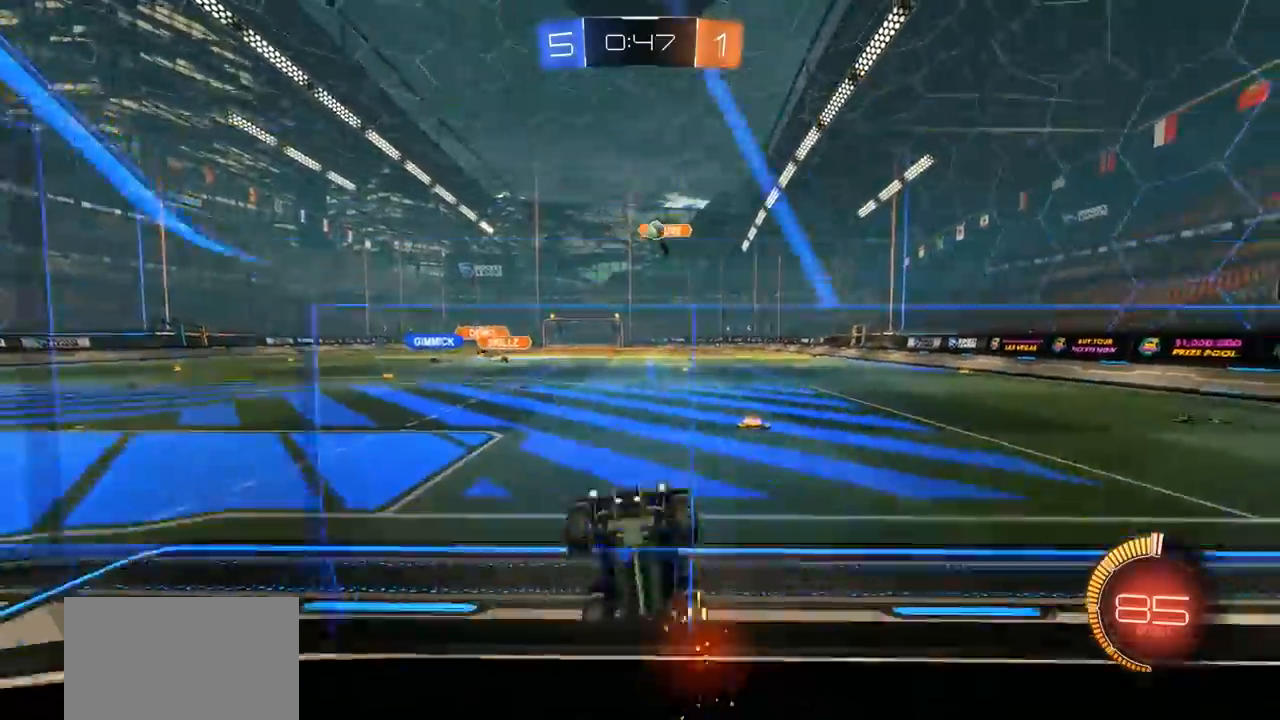
{"buttons": ["R2"], "left_stick": "center", "right_stick": "center", "events": [[50, "left_stick", "right"], [183, "left_stick", "center"], [267, "left_stick", "left"], [467, "left_stick", "center"]]}
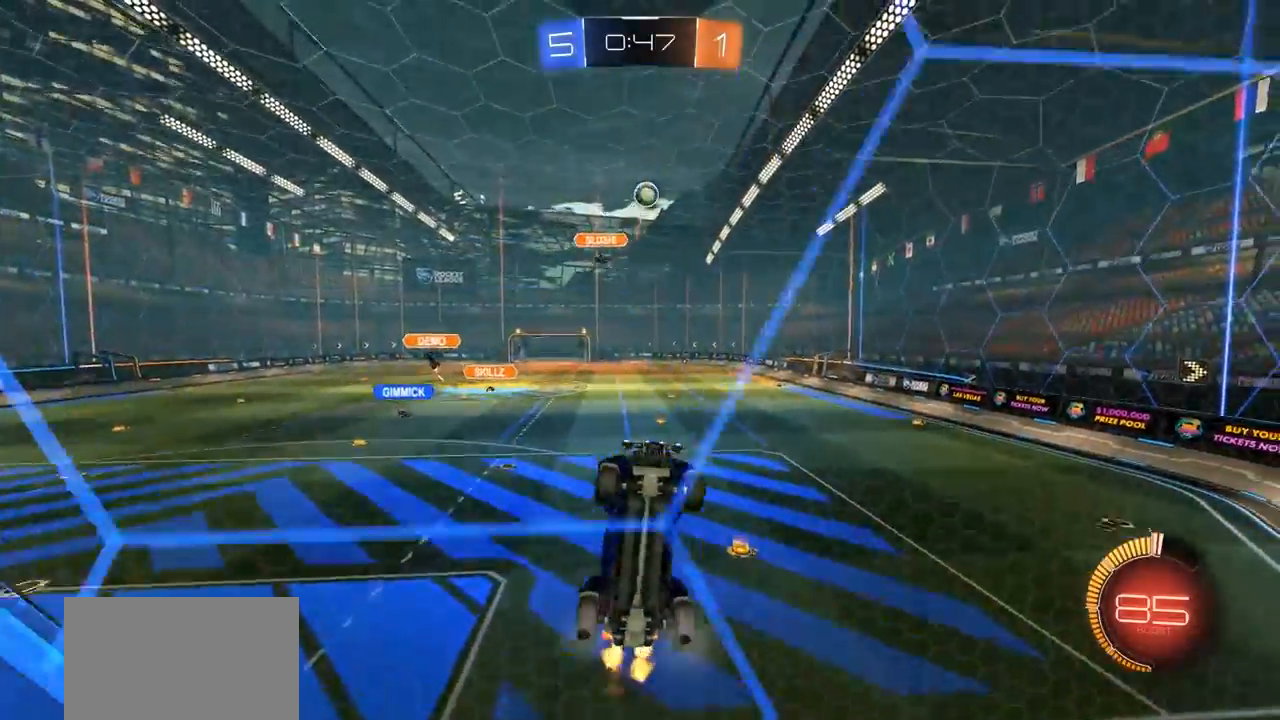
{"buttons": ["R2"], "left_stick": "center", "right_stick": "center", "events": []}
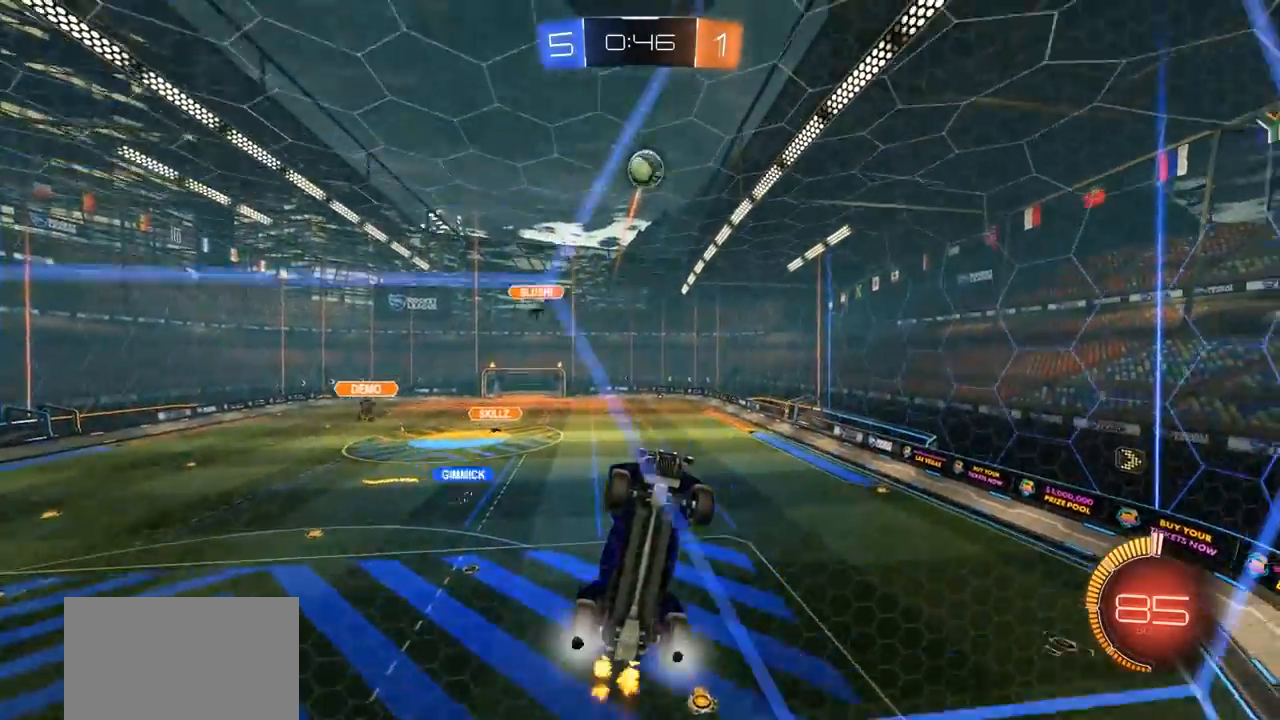
{"buttons": [], "left_stick": "left", "right_stick": "center", "events": [[83, "left_stick", "left"], [150, "left_stick", "center"], [200, "CIRCLE", "down"], [433, "CIRCLE", "up"], [467, "R2", "up"], [500, "left_stick", "left"]]}
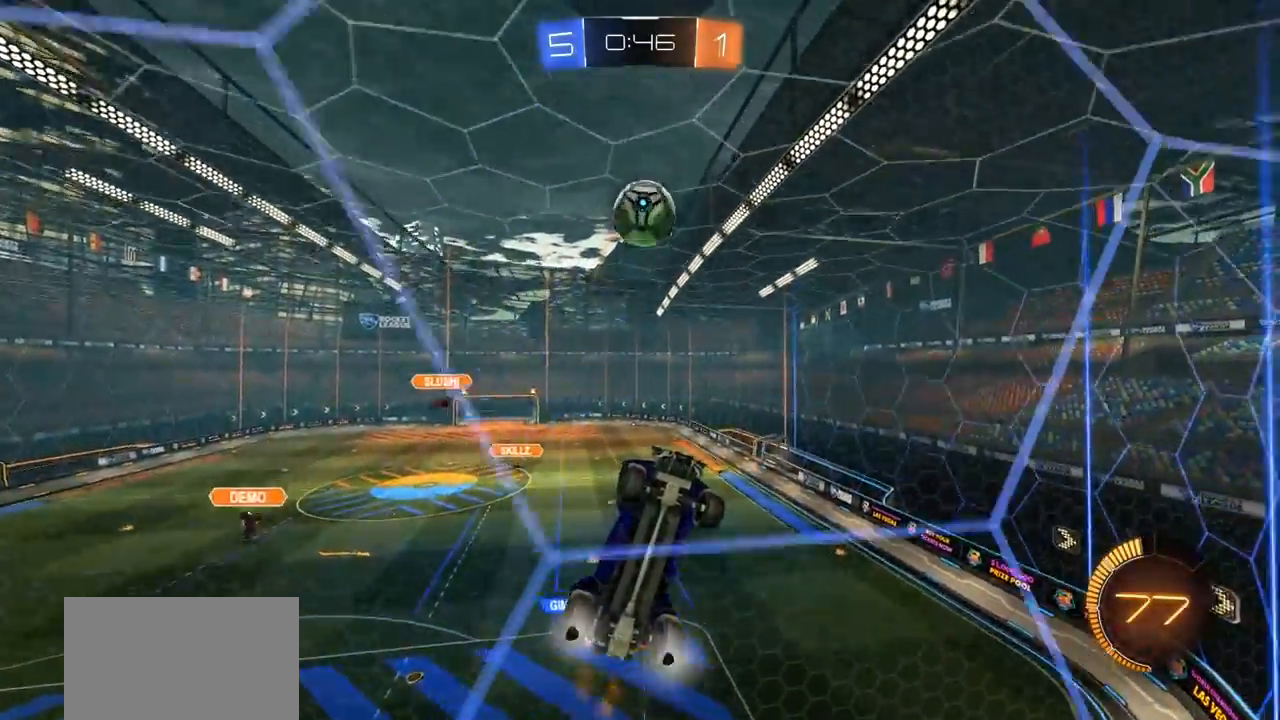
{"buttons": ["R2"], "left_stick": "left", "right_stick": "center", "events": [[100, "L2", "down"], [100, "R2", "down"], [133, "L2", "up"], [267, "R2", "up"], [367, "L2", "down"], [367, "R2", "down"], [400, "L2", "up"]]}
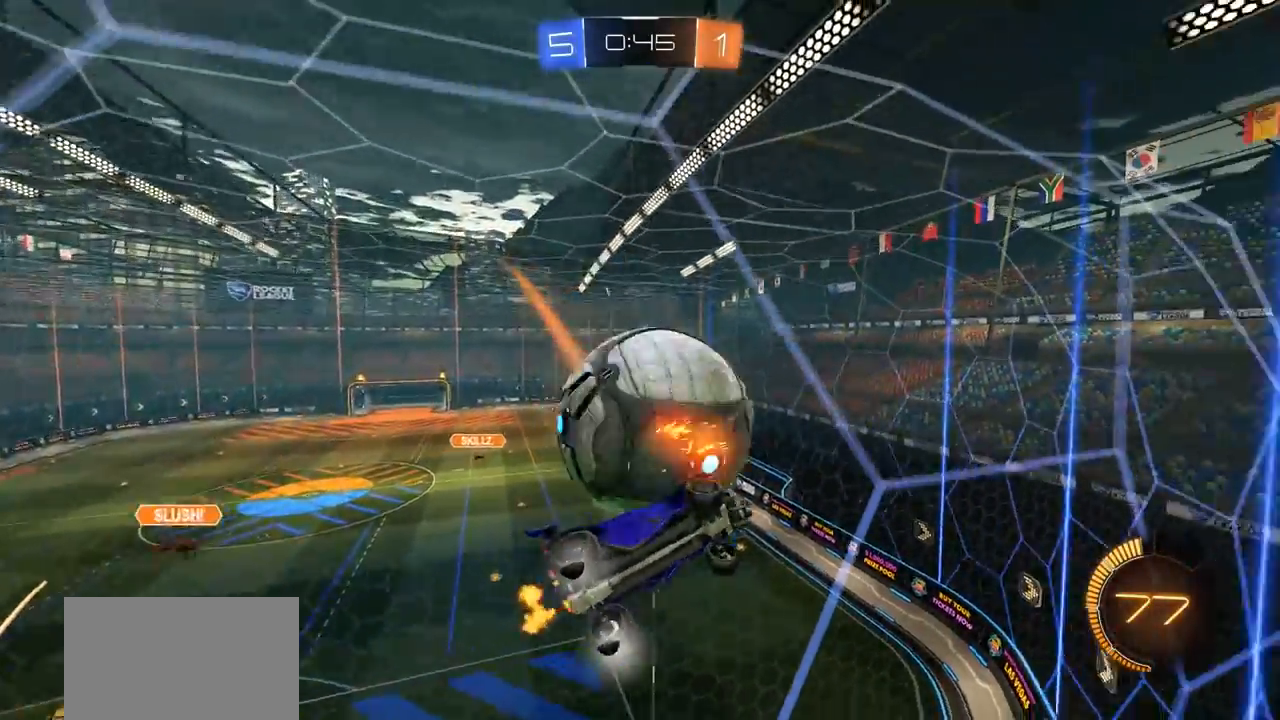
{"buttons": ["CROSS", "R2"], "left_stick": "left", "right_stick": "center", "events": [[500, "CROSS", "down"]]}
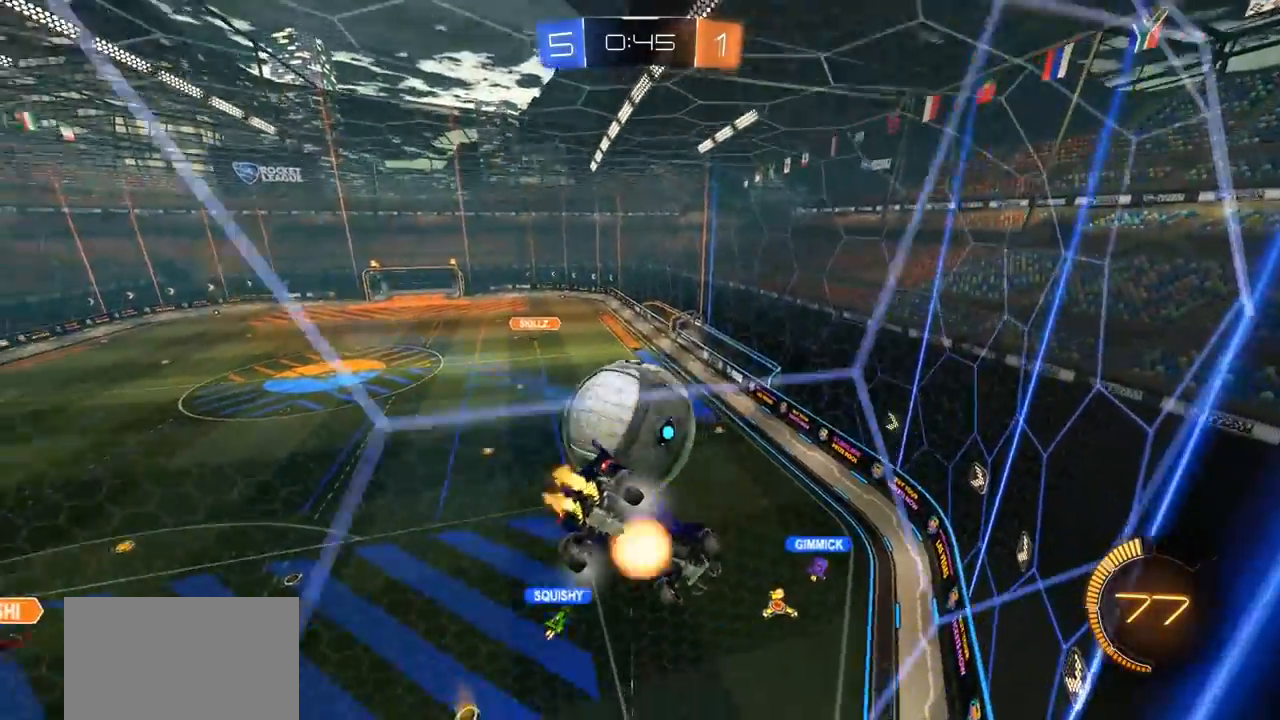
{"buttons": ["CIRCLE", "R2"], "left_stick": "right", "right_stick": "center", "events": [[100, "left_stick", "down"], [167, "L1", "down"], [200, "R2", "up"], [200, "left_stick", "down-right"], [233, "CROSS", "up"], [267, "L1", "up"], [333, "R2", "down"], [333, "left_stick", "right"], [367, "CIRCLE", "down"]]}
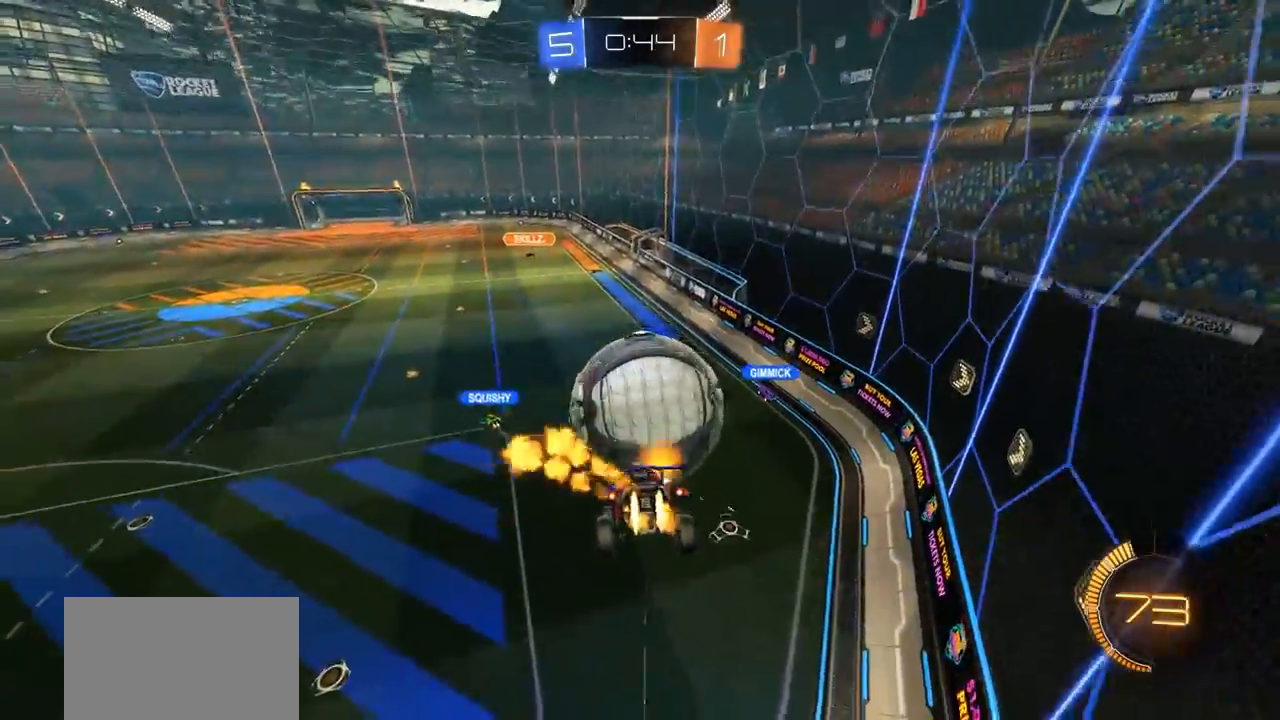
{"buttons": [], "left_stick": "left", "right_stick": "center", "events": [[100, "left_stick", "down-right"], [233, "CIRCLE", "up"], [233, "left_stick", "center"], [300, "CIRCLE", "down"], [333, "left_stick", "left"], [467, "CIRCLE", "up"], [500, "R2", "up"]]}
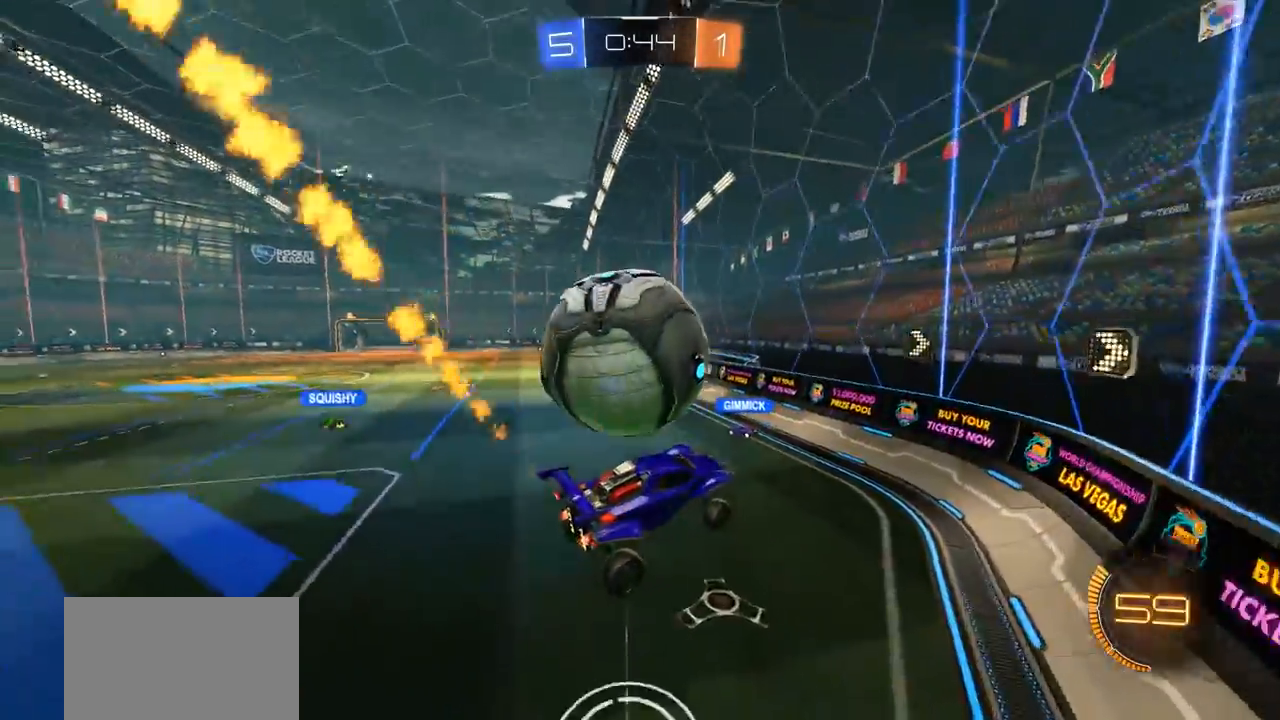
{"buttons": ["R2"], "left_stick": "right", "right_stick": "center", "events": [[200, "R2", "down"], [200, "left_stick", "up"], [317, "left_stick", "right"]]}
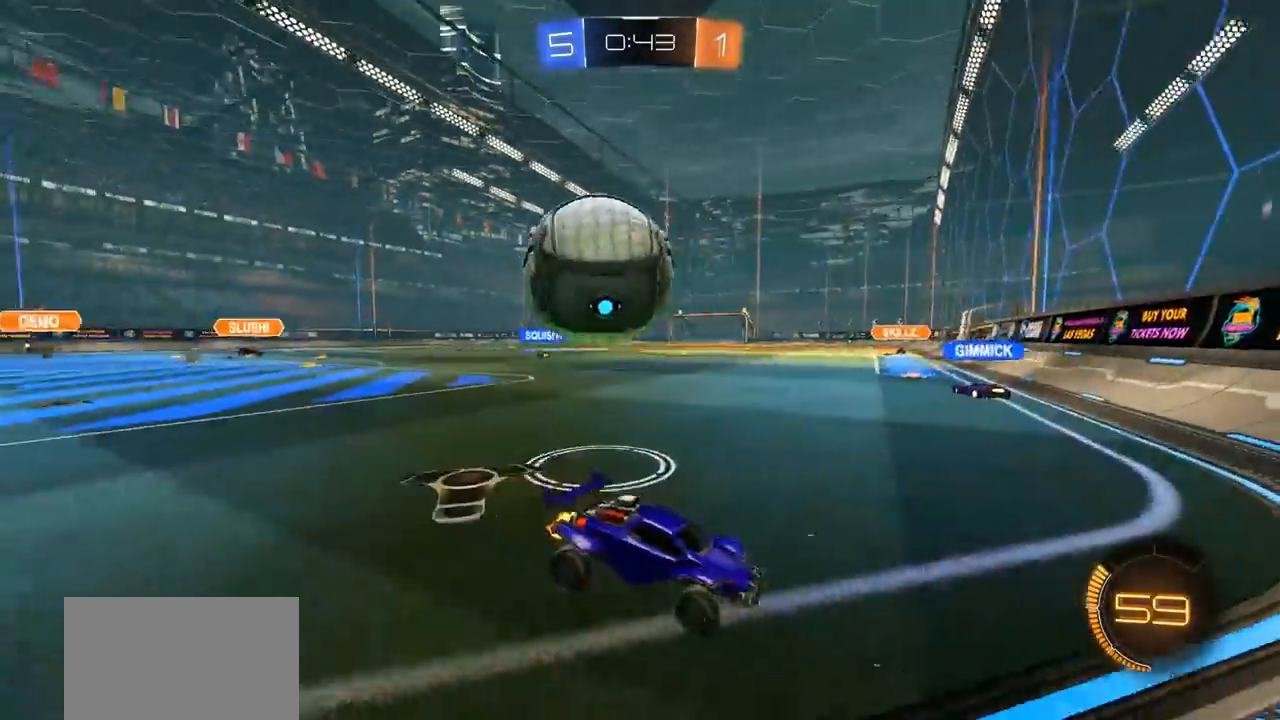
{"buttons": ["R2"], "left_stick": "center", "right_stick": "center", "events": [[33, "left_stick", "center"], [167, "R2", "up"], [233, "R2", "down"], [233, "left_stick", "left"], [367, "R2", "up"], [467, "left_stick", "center"], [500, "R2", "down"]]}
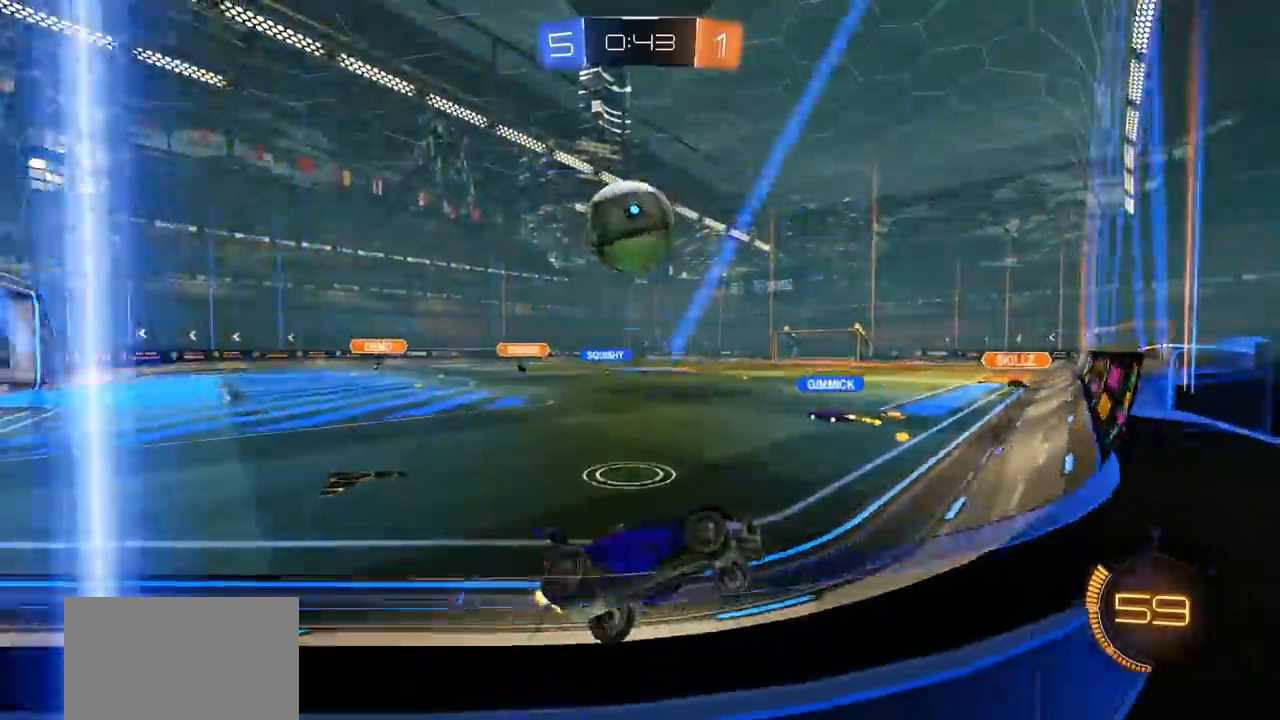
{"buttons": ["CROSS", "CIRCLE", "R2"], "left_stick": "down", "right_stick": "center", "events": [[100, "R2", "up"], [200, "R2", "down"], [433, "CIRCLE", "down"], [467, "CROSS", "down"], [500, "left_stick", "down"]]}
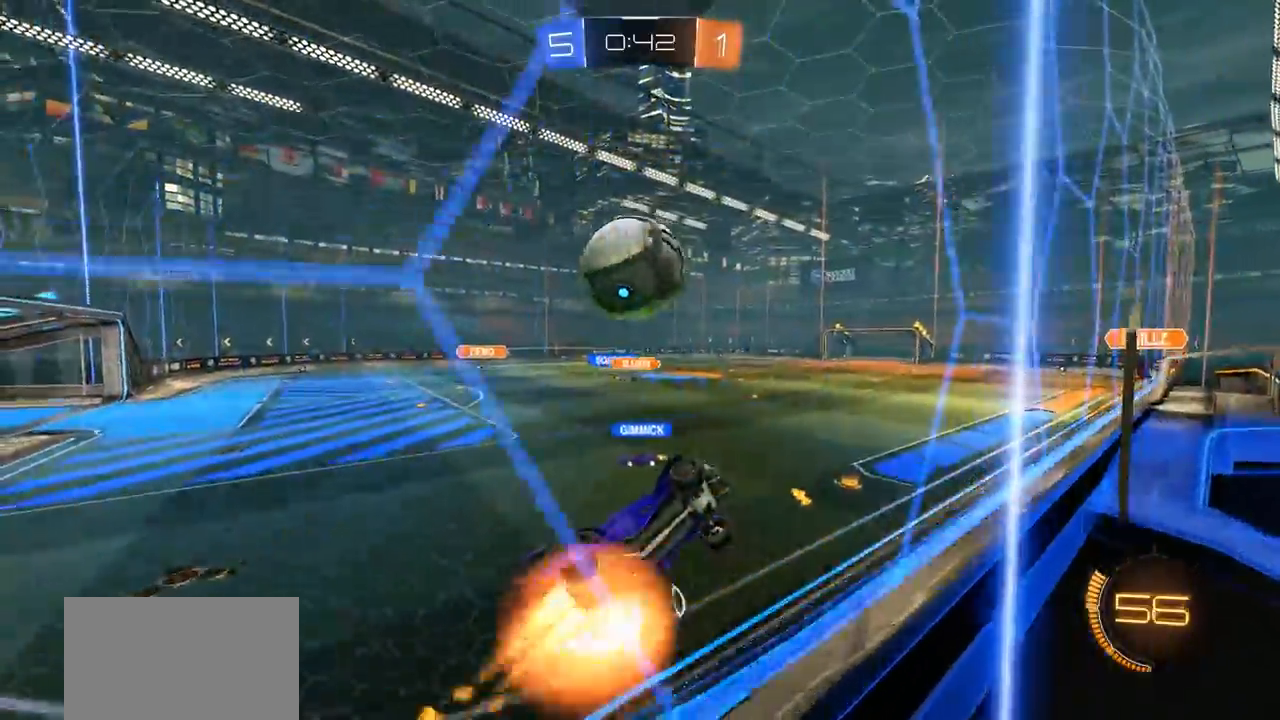
{"buttons": ["CROSS", "CIRCLE", "R2"], "left_stick": "up-left", "right_stick": "center", "events": [[200, "CROSS", "up"], [200, "left_stick", "up-left"], [267, "CROSS", "down"]]}
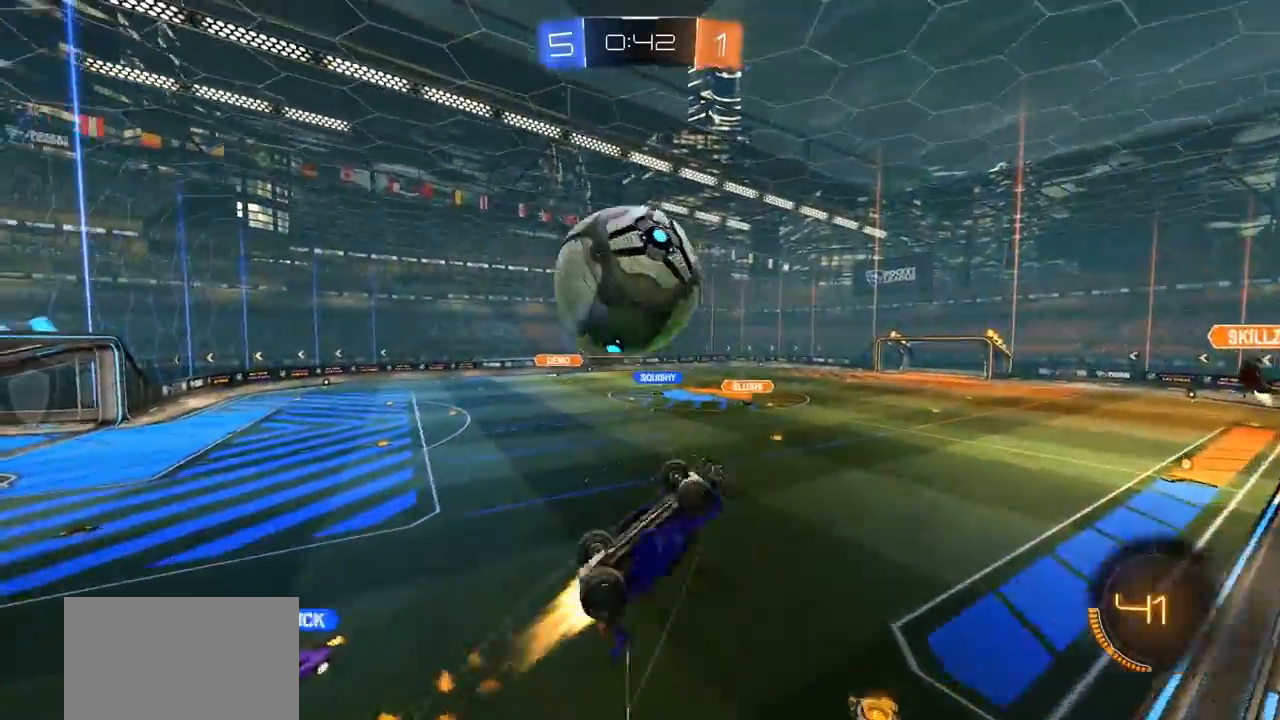
{"buttons": ["L1"], "left_stick": "right", "right_stick": "center", "events": [[67, "CROSS", "up"], [100, "R2", "up"], [100, "left_stick", "center"], [133, "CIRCLE", "up"], [200, "TRIANGLE", "down"], [300, "TRIANGLE", "up"], [483, "left_stick", "right"], [500, "L1", "down"]]}
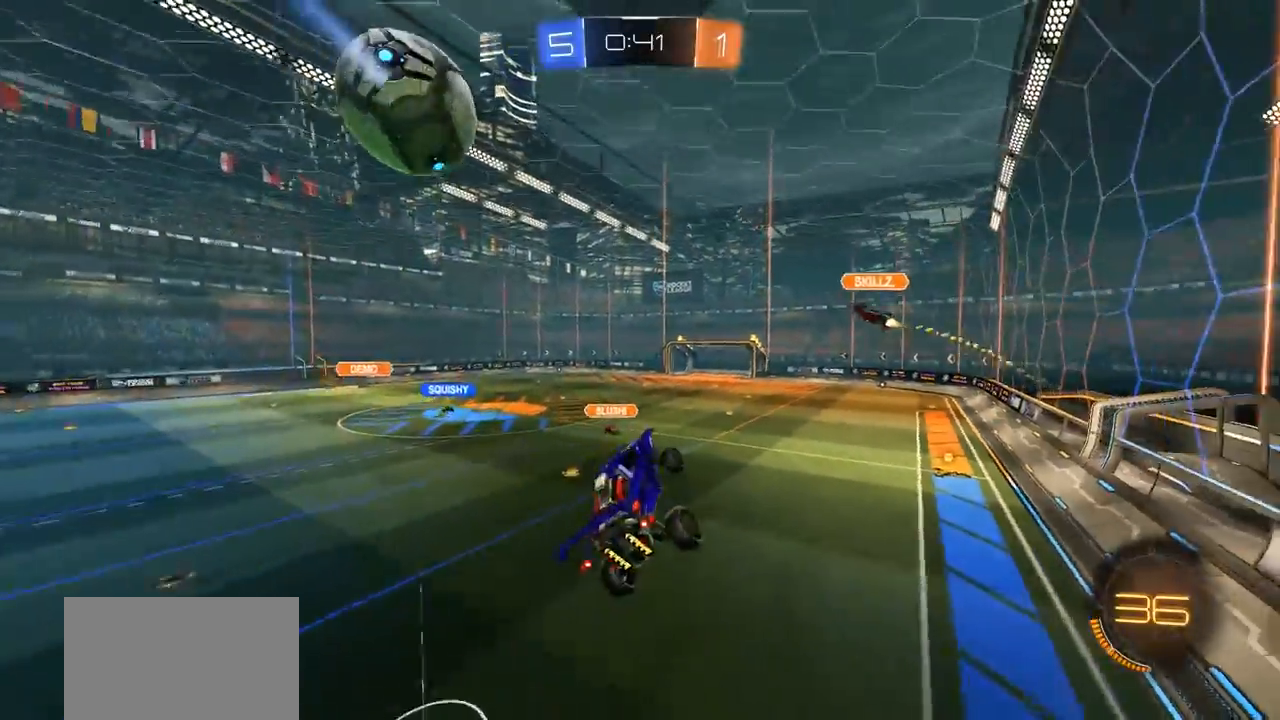
{"buttons": [], "left_stick": "center", "right_stick": "center", "events": [[167, "L1", "up"], [167, "left_stick", "center"], [333, "left_stick", "down"], [400, "TRIANGLE", "down"], [467, "left_stick", "center"], [500, "TRIANGLE", "up"]]}
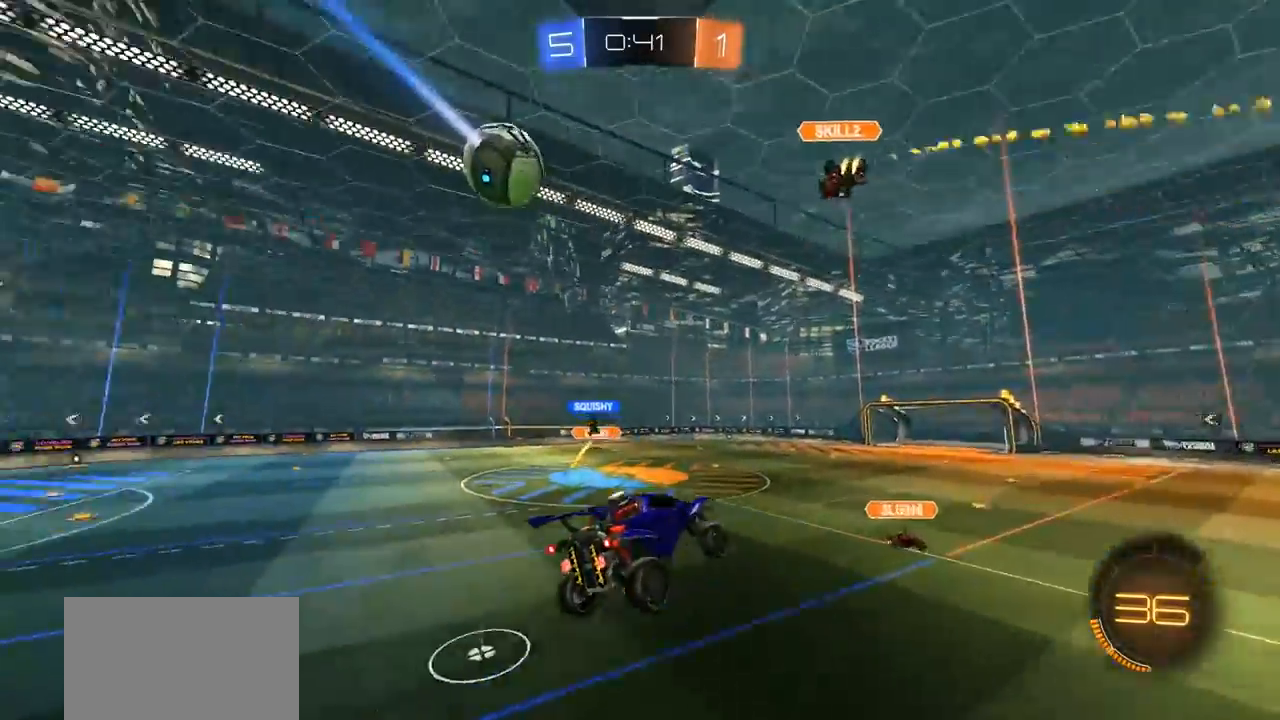
{"buttons": [], "left_stick": "center", "right_stick": "center", "events": []}
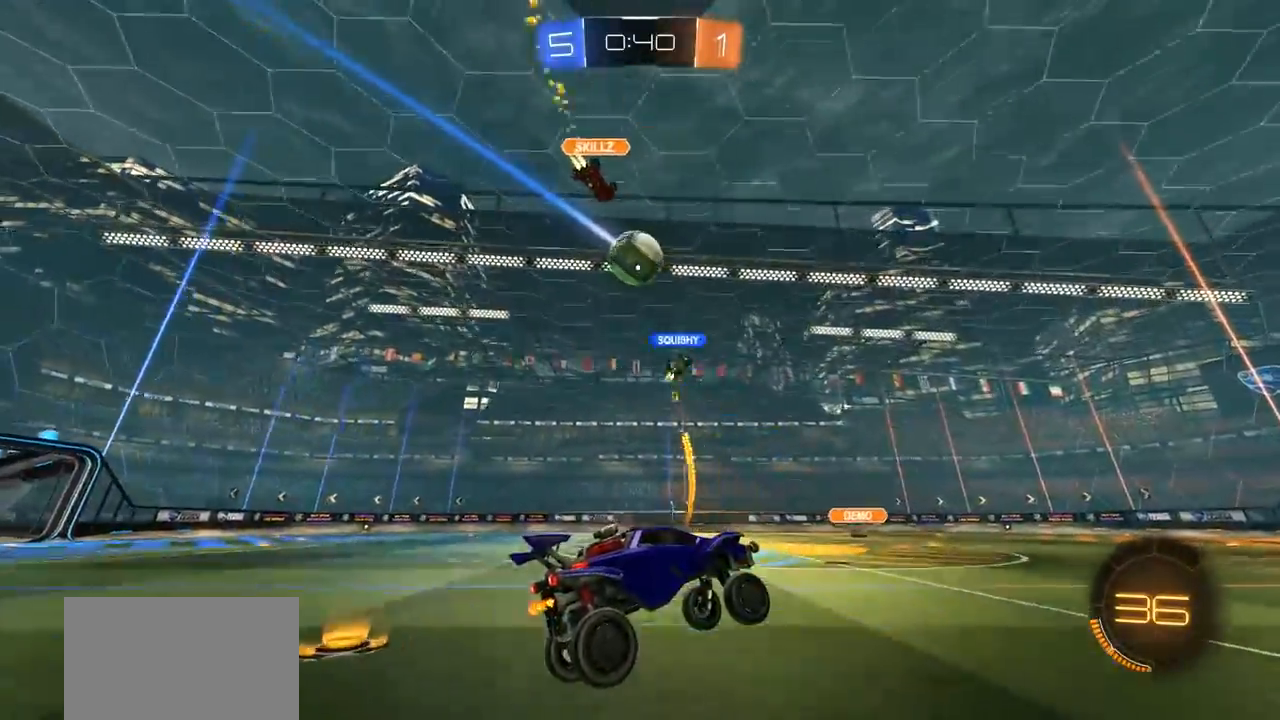
{"buttons": ["R2"], "left_stick": "right", "right_stick": "center", "events": [[67, "R2", "down"], [133, "left_stick", "right"], [200, "left_stick", "center"], [400, "left_stick", "right"]]}
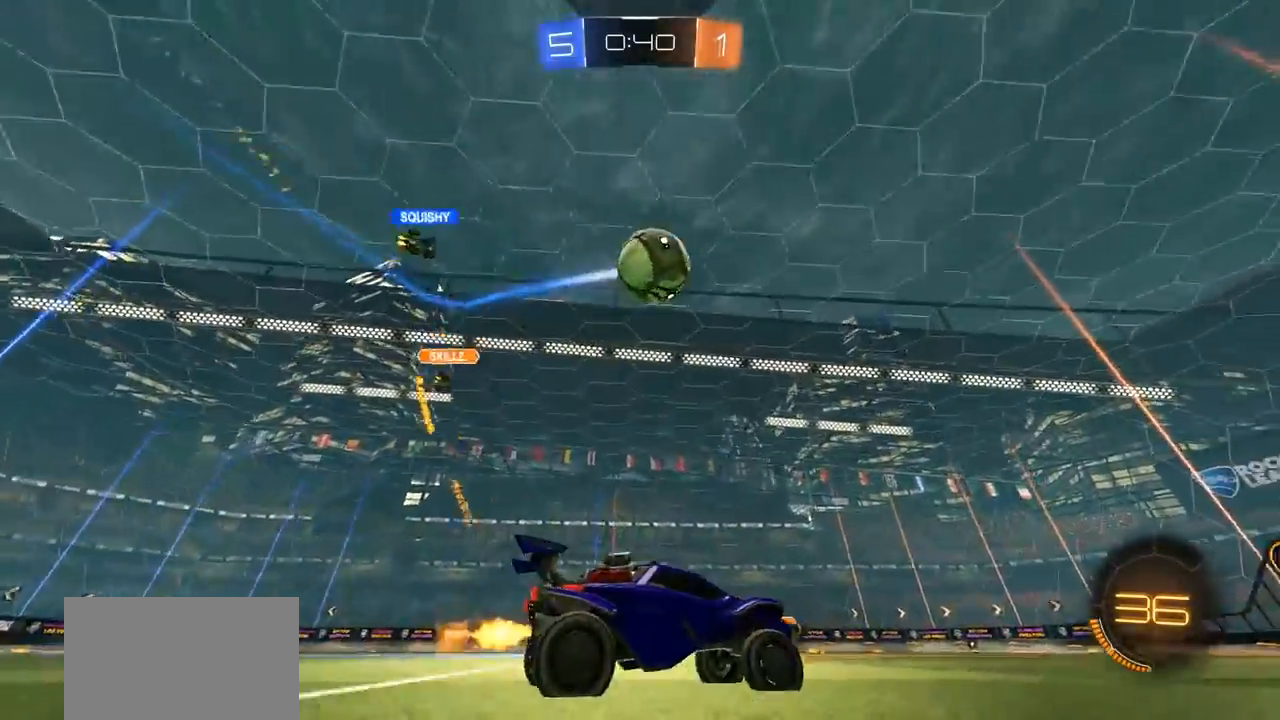
{"buttons": ["CIRCLE", "R2"], "left_stick": "center", "right_stick": "center", "events": [[100, "TRIANGLE", "down"], [167, "CIRCLE", "down"], [233, "TRIANGLE", "up"], [233, "left_stick", "center"]]}
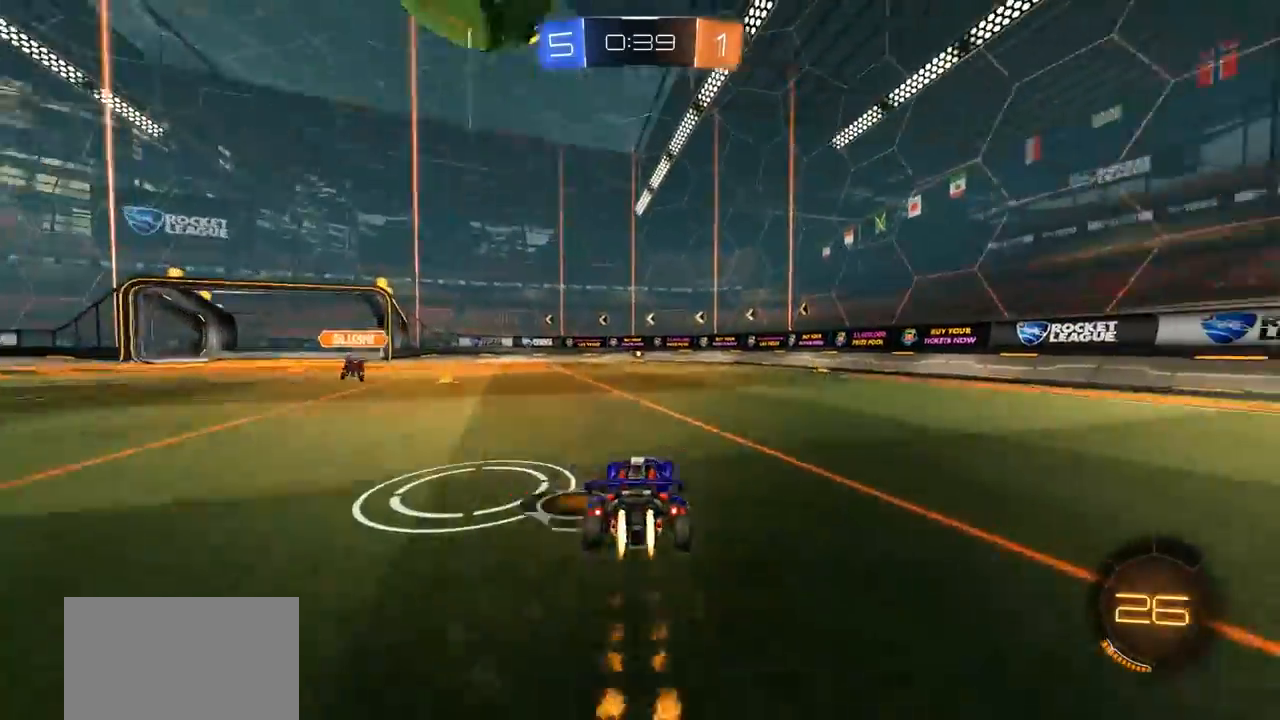
{"buttons": ["CIRCLE", "R2"], "left_stick": "center", "right_stick": "center", "events": [[100, "left_stick", "right"], [167, "left_stick", "center"], [233, "left_stick", "left"], [333, "left_stick", "center"]]}
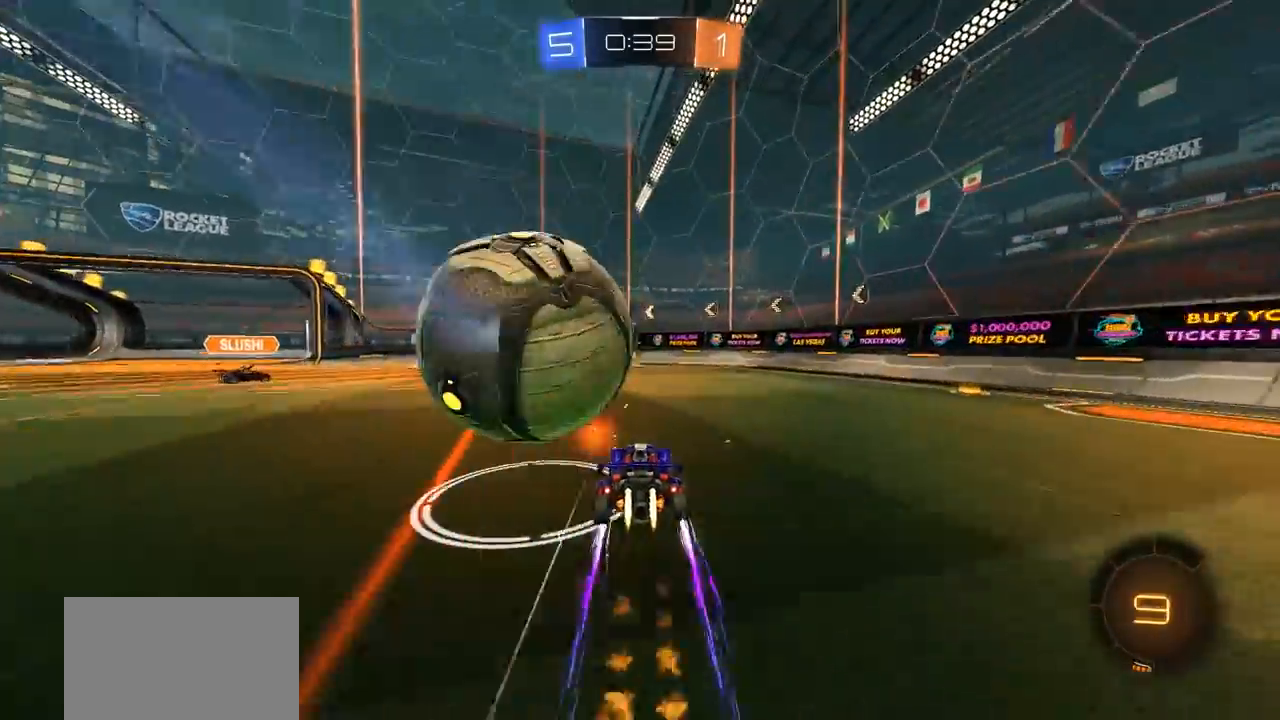
{"buttons": ["CROSS", "CIRCLE", "R2"], "left_stick": "left", "right_stick": "center", "events": [[33, "left_stick", "left"], [67, "R2", "up"], [100, "CIRCLE", "up"], [150, "left_stick", "down-left"], [200, "R2", "down"], [400, "CIRCLE", "down"], [400, "CROSS", "down"], [467, "left_stick", "left"]]}
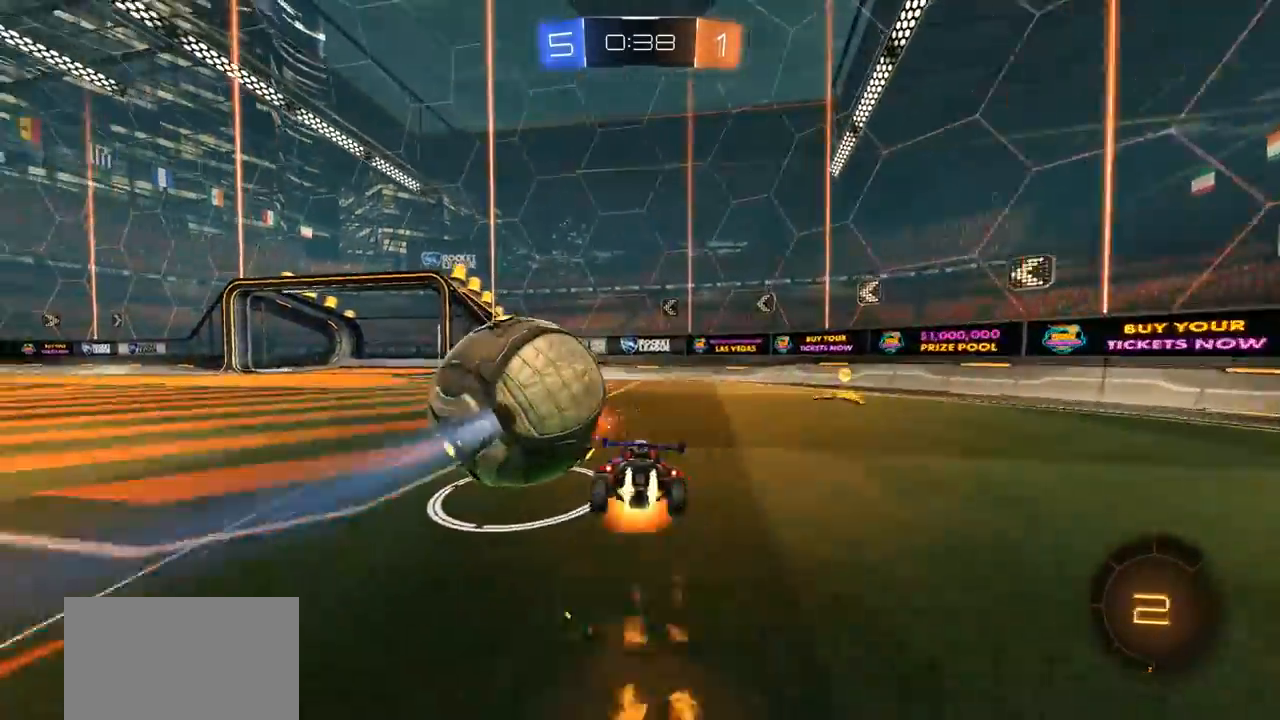
{"buttons": ["TRIANGLE", "L1"], "left_stick": "left", "right_stick": "center", "events": [[167, "CROSS", "up"], [200, "CIRCLE", "up"], [233, "R2", "up"], [433, "TRIANGLE", "down"], [500, "L1", "down"]]}
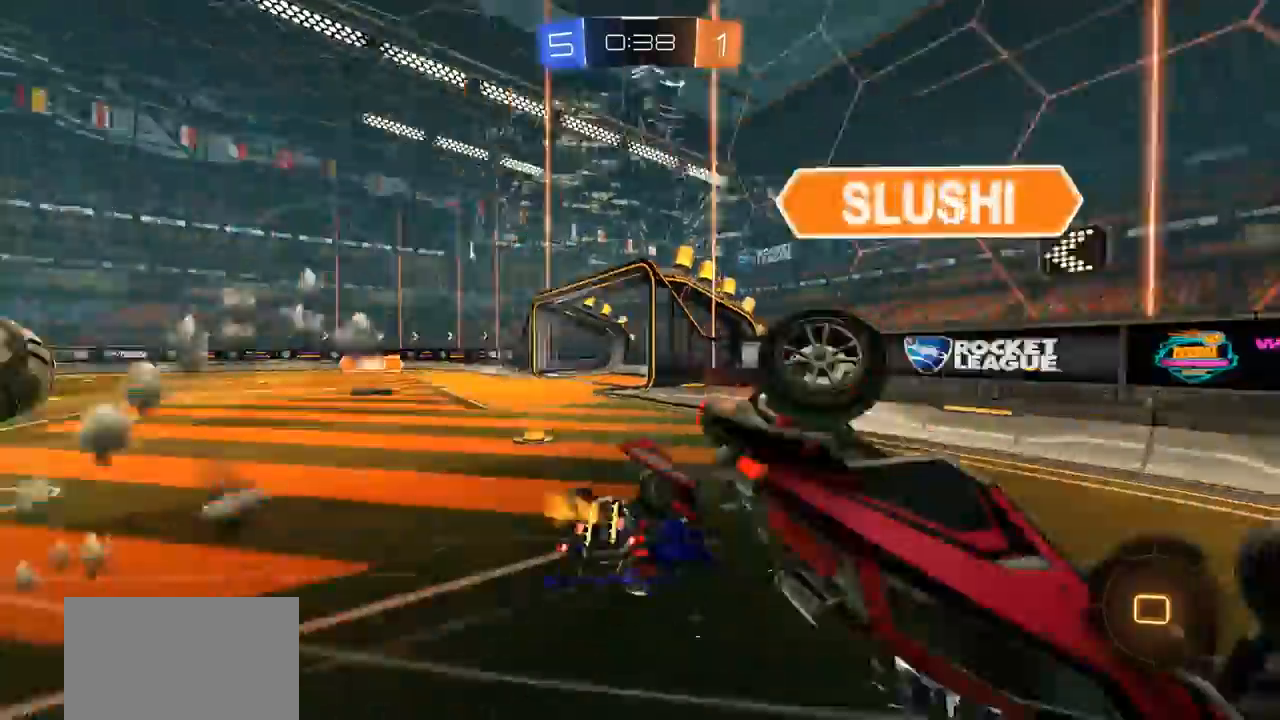
{"buttons": [], "left_stick": "down", "right_stick": "center", "events": [[33, "TRIANGLE", "up"], [100, "left_stick", "down-left"], [367, "L1", "up"], [367, "left_stick", "down"]]}
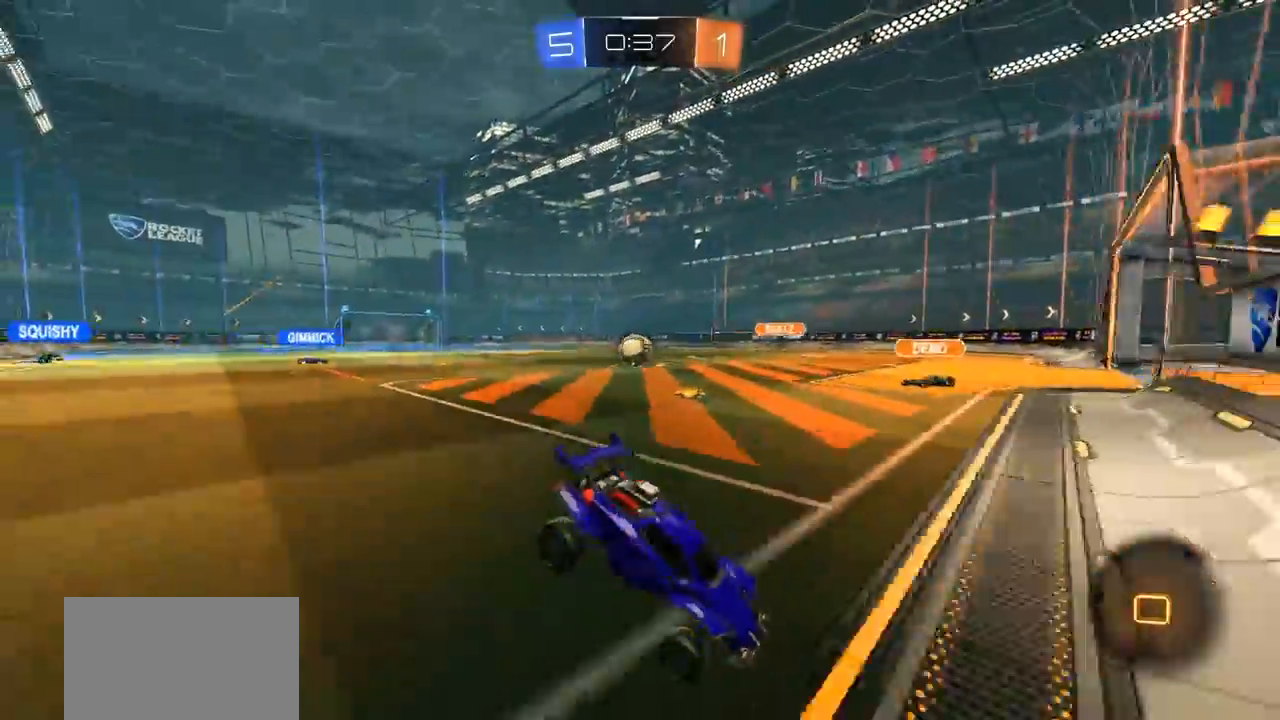
{"buttons": ["L1", "R2"], "left_stick": "right", "right_stick": "center", "events": [[33, "left_stick", "right"], [167, "R2", "down"], [500, "L1", "down"]]}
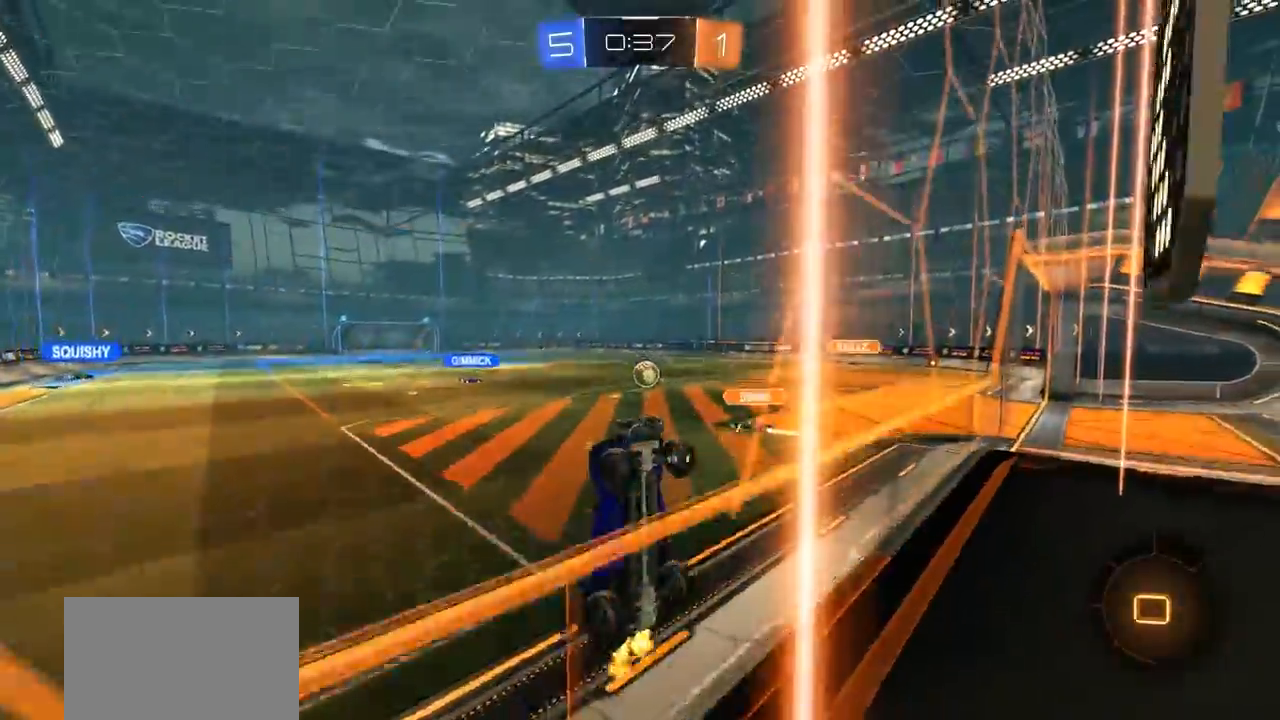
{"buttons": ["R2"], "left_stick": "right", "right_stick": "center", "events": [[133, "L1", "up"]]}